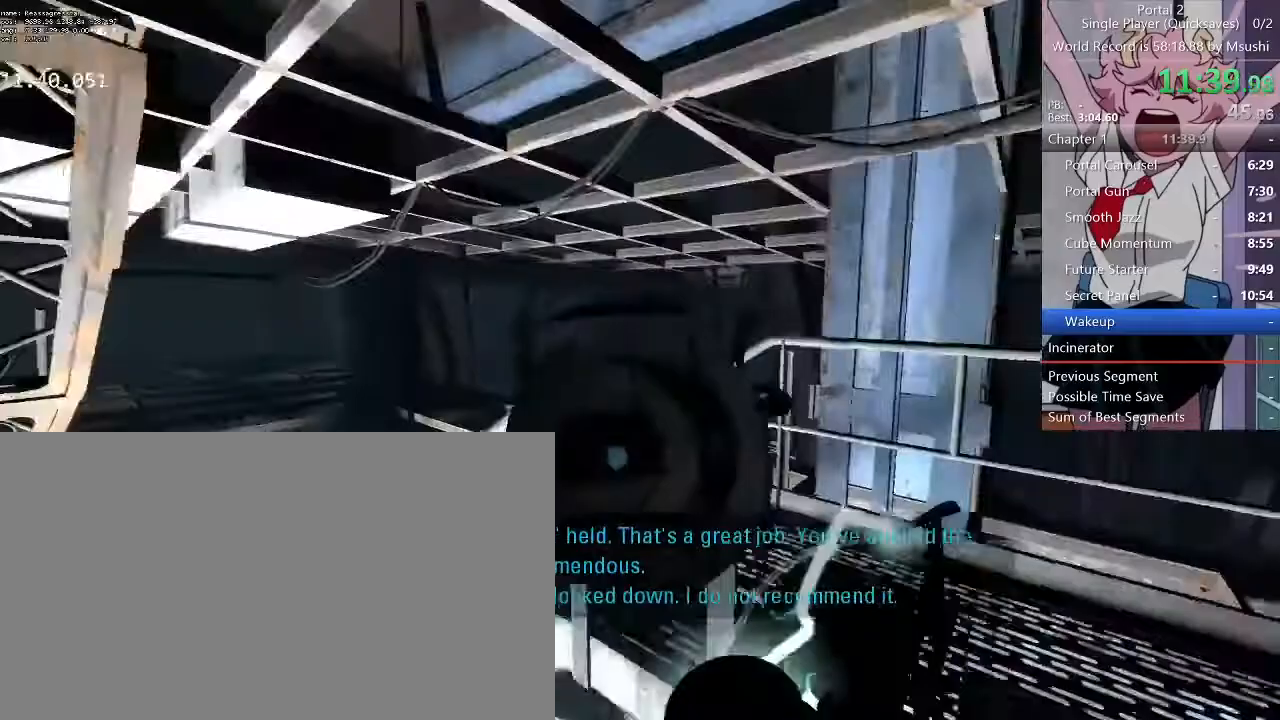
Gameplay with keyboard and mouse; each line is a JSON object with the keys and mouse buttons held at the frame after it. "events" lists presses ("down") and releases ("up") of "1", "2", "3", "4", "5", "a", "alt", "c", "ctrl", "d", "e", "f", "q", "r", "s", "shift", "space", "tab", "v", "w", "x", "z", "mouse_left", "mouse_middle", "mouse_right", "mouse_wheel_up" and "mouse_wheel_down" between this image and that frame as [ms after this image, input, new state], when the widget could be followed in between. "mouse_left", "mouse_middle", "mouse_right", "mouse_wheel_up", "mouse_wheel_down" = the "left", "middle", "right", "wheel_up", "wheel_down" buttons of the "mouse" list. No other keys are recorded. Mouse movement is not recorded.
{"keys": ["d", "w"], "mouse": [], "events": [[300, "a", "down"], [367, "d", "up"], [500, "a", "up"], [500, "d", "down"]]}
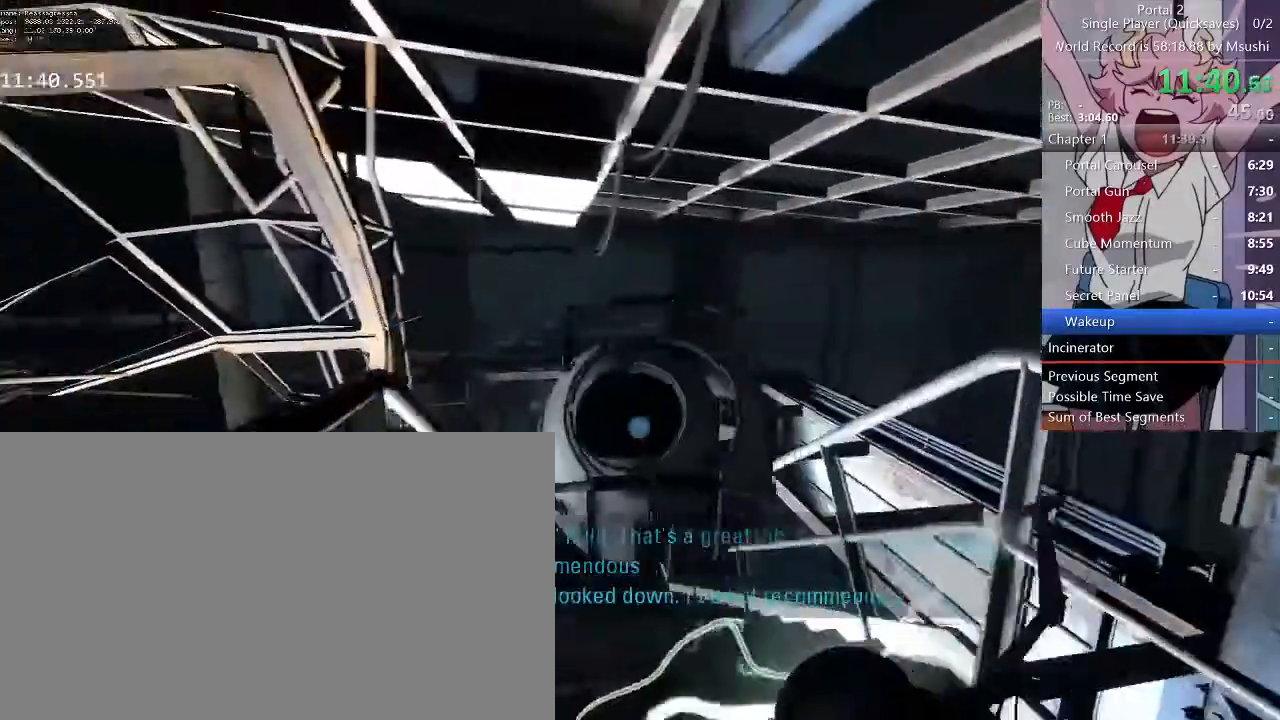
{"keys": ["a", "w"], "mouse": [], "events": [[100, "d", "up"], [133, "a", "down"], [200, "a", "up"], [200, "d", "down"], [300, "d", "up"], [333, "a", "down"]]}
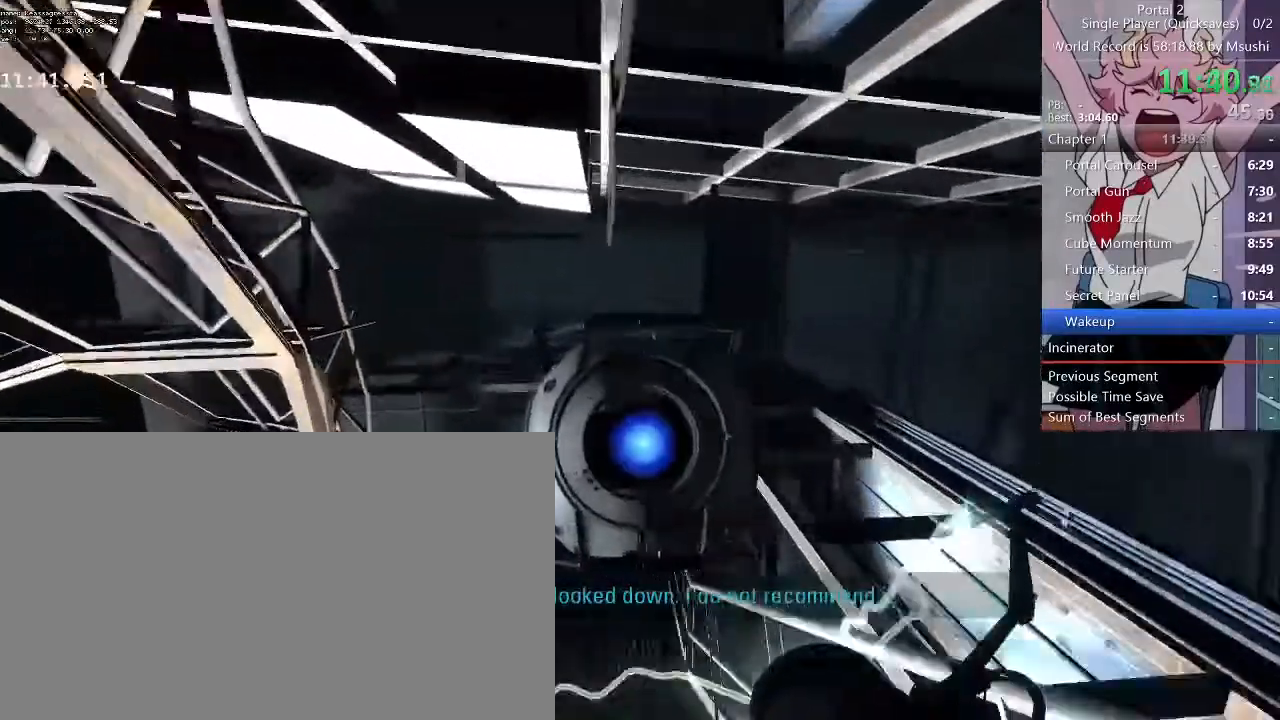
{"keys": ["a", "w"], "mouse": []}
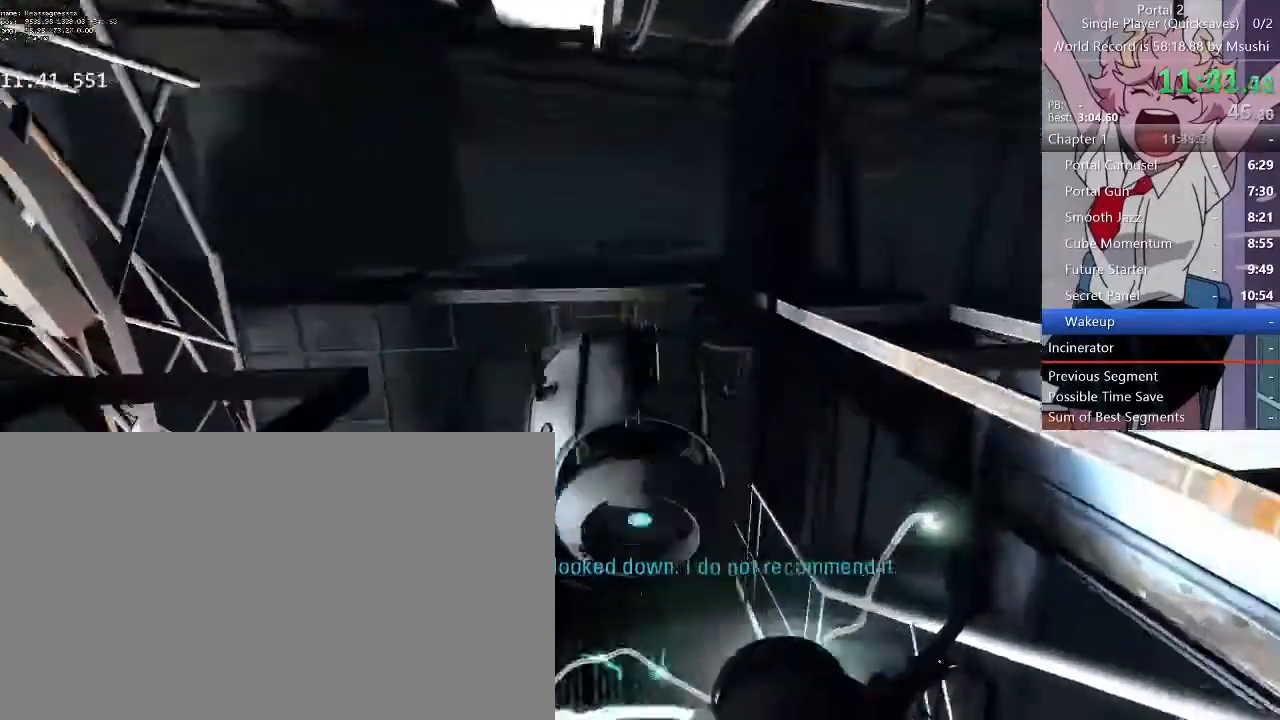
{"keys": ["a", "w"], "mouse": []}
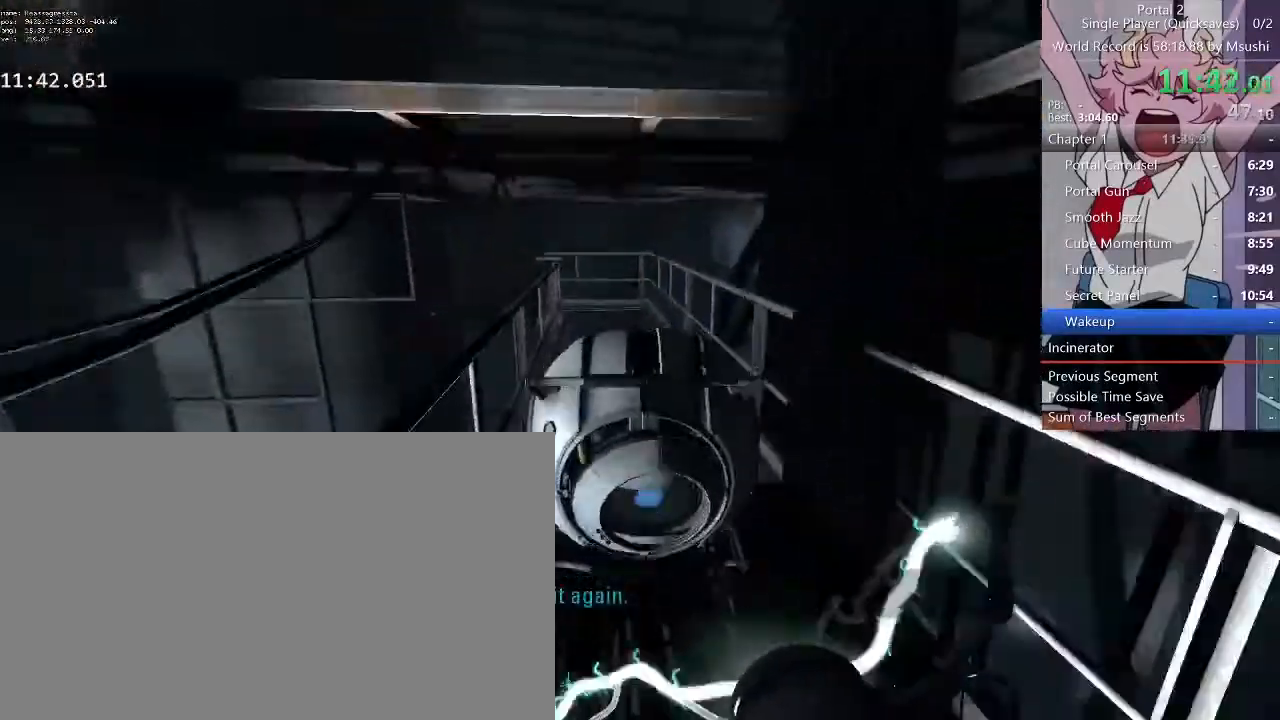
{"keys": ["a", "w"], "mouse": [], "events": [[267, "a", "up"], [267, "d", "down"], [433, "a", "down"], [433, "d", "up"]]}
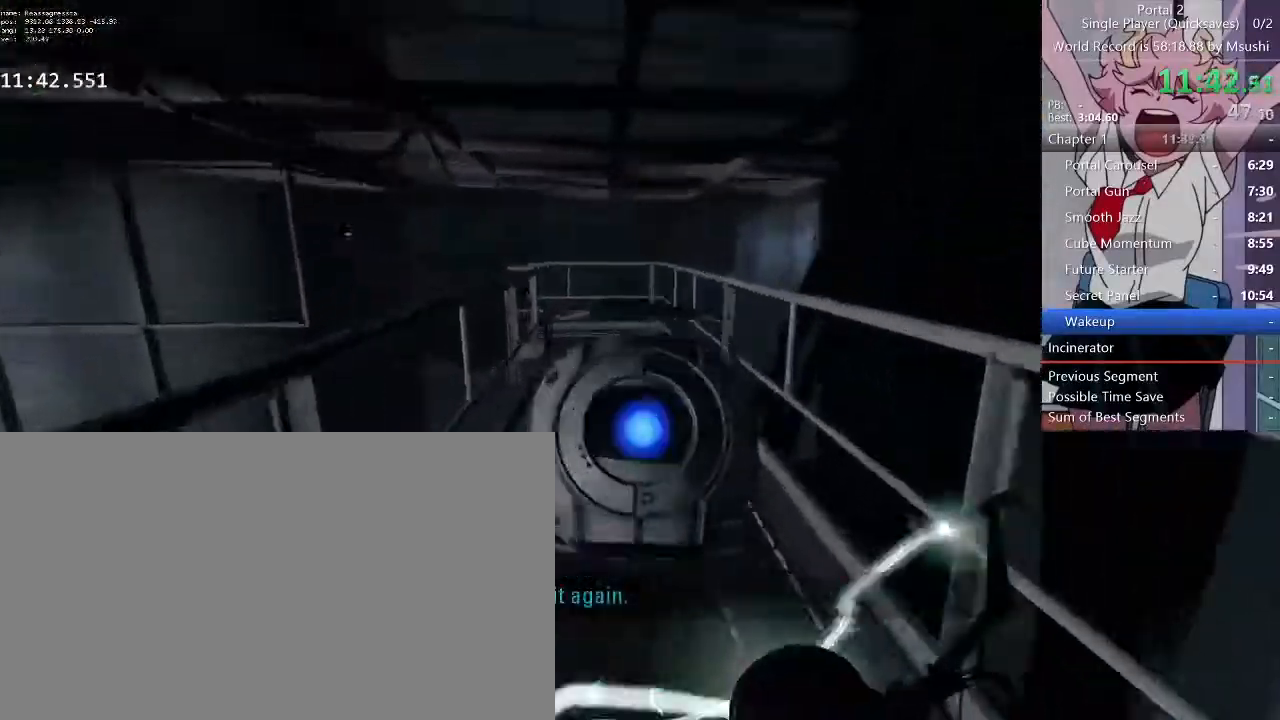
{"keys": ["w"], "mouse": [], "events": [[33, "a", "up"], [33, "d", "down"], [100, "a", "down"], [100, "d", "up"], [167, "a", "up"]]}
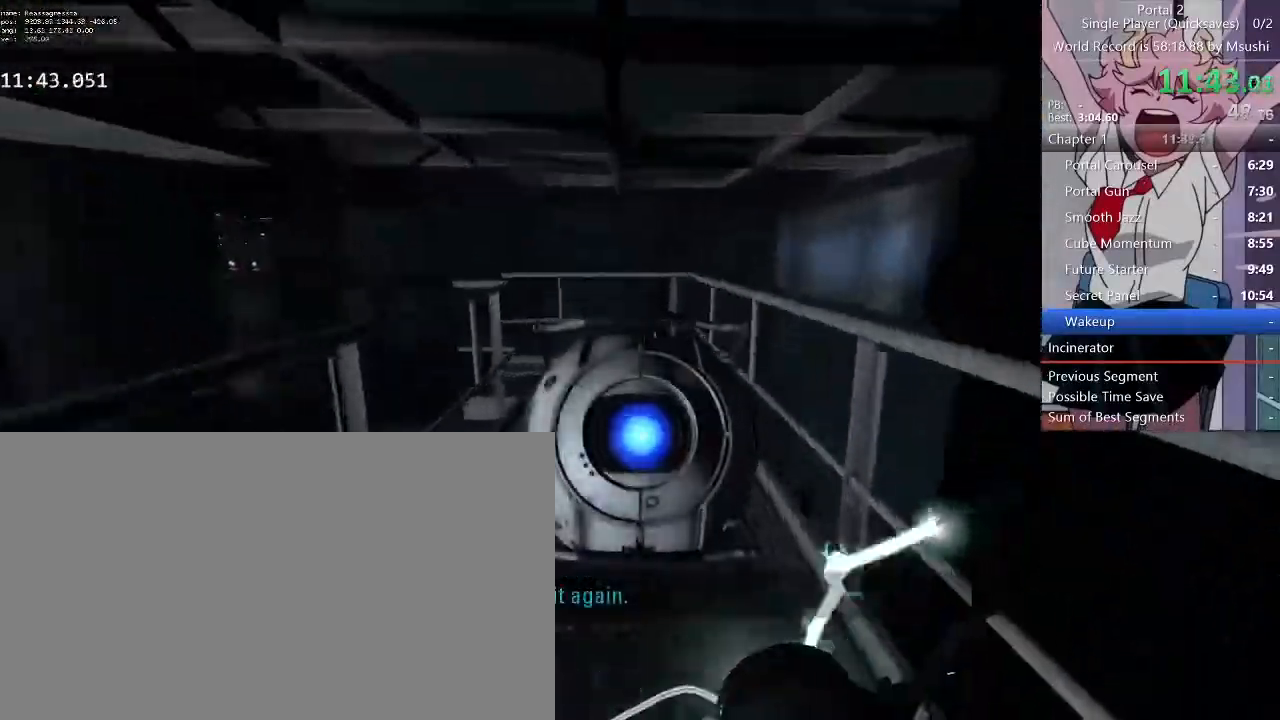
{"keys": ["w"], "mouse": [], "events": []}
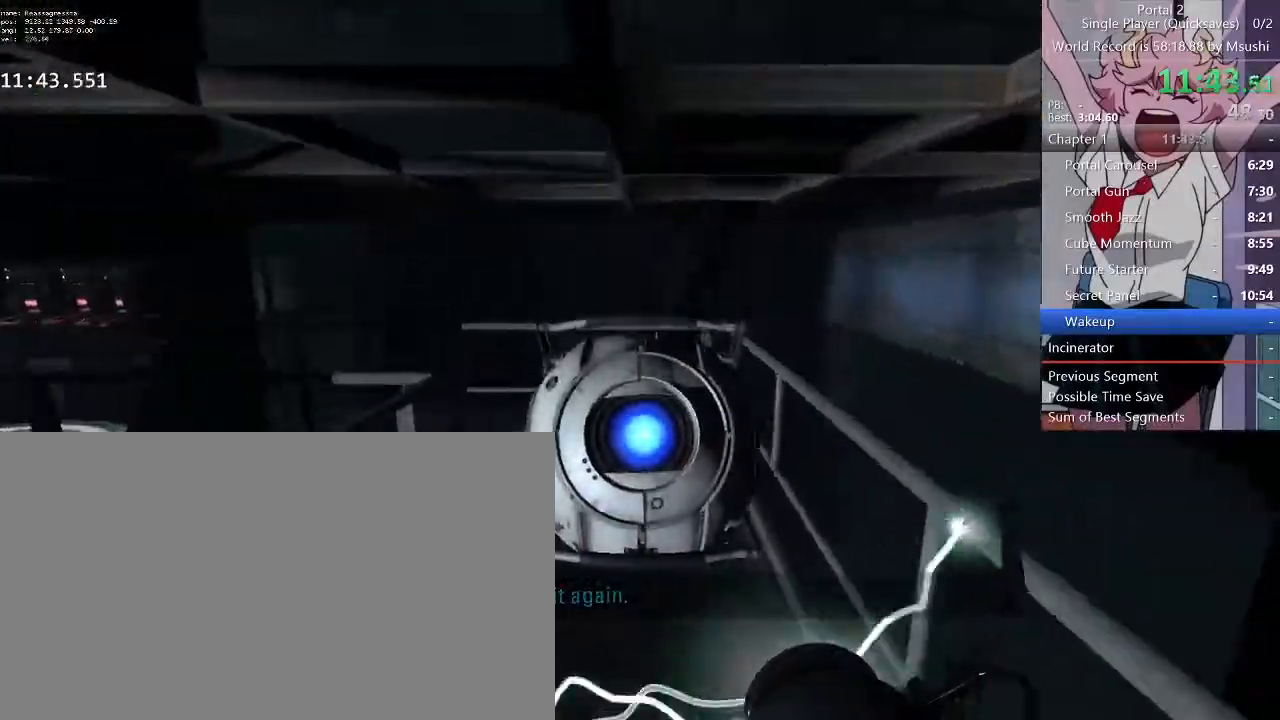
{"keys": ["d", "w"], "mouse": [], "events": [[433, "a", "down"], [467, "a", "up"], [467, "d", "down"]]}
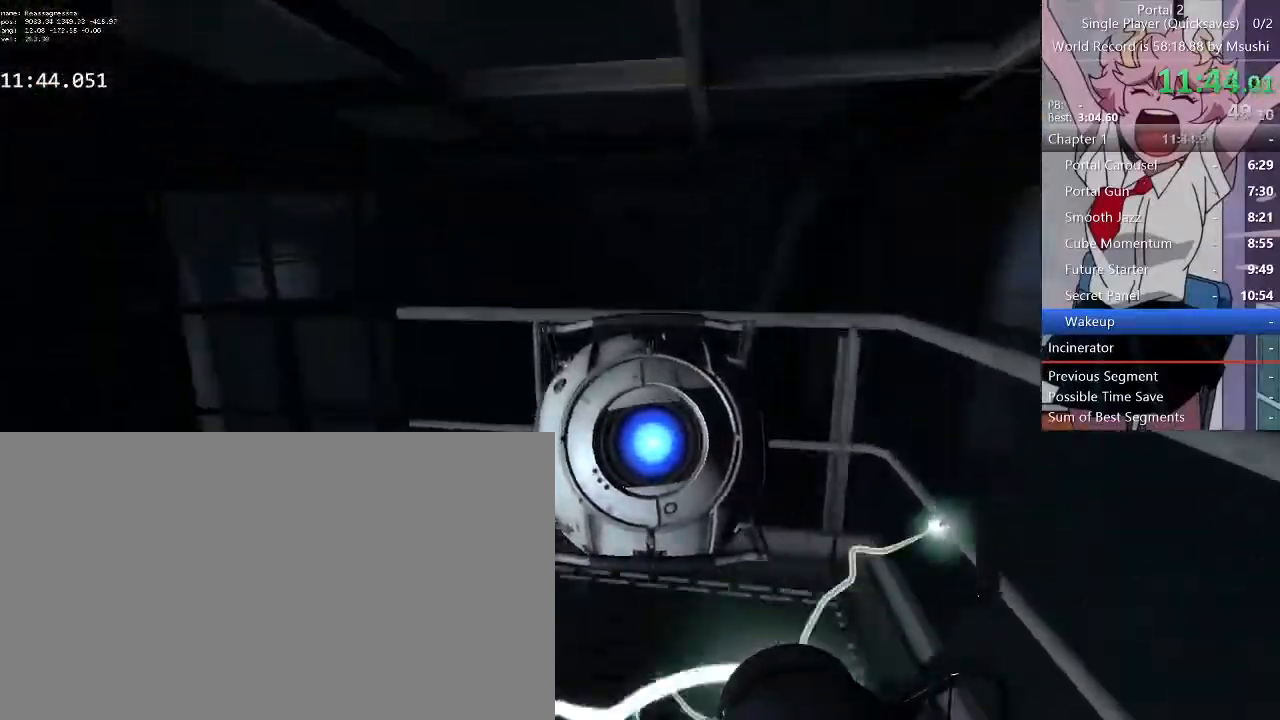
{"keys": ["a", "w"], "mouse": [], "events": [[67, "a", "down"], [67, "d", "up"], [167, "a", "up"], [167, "d", "down"], [267, "a", "down"], [300, "d", "up"], [400, "a", "up"], [400, "d", "down"], [500, "a", "down"], [500, "d", "up"]]}
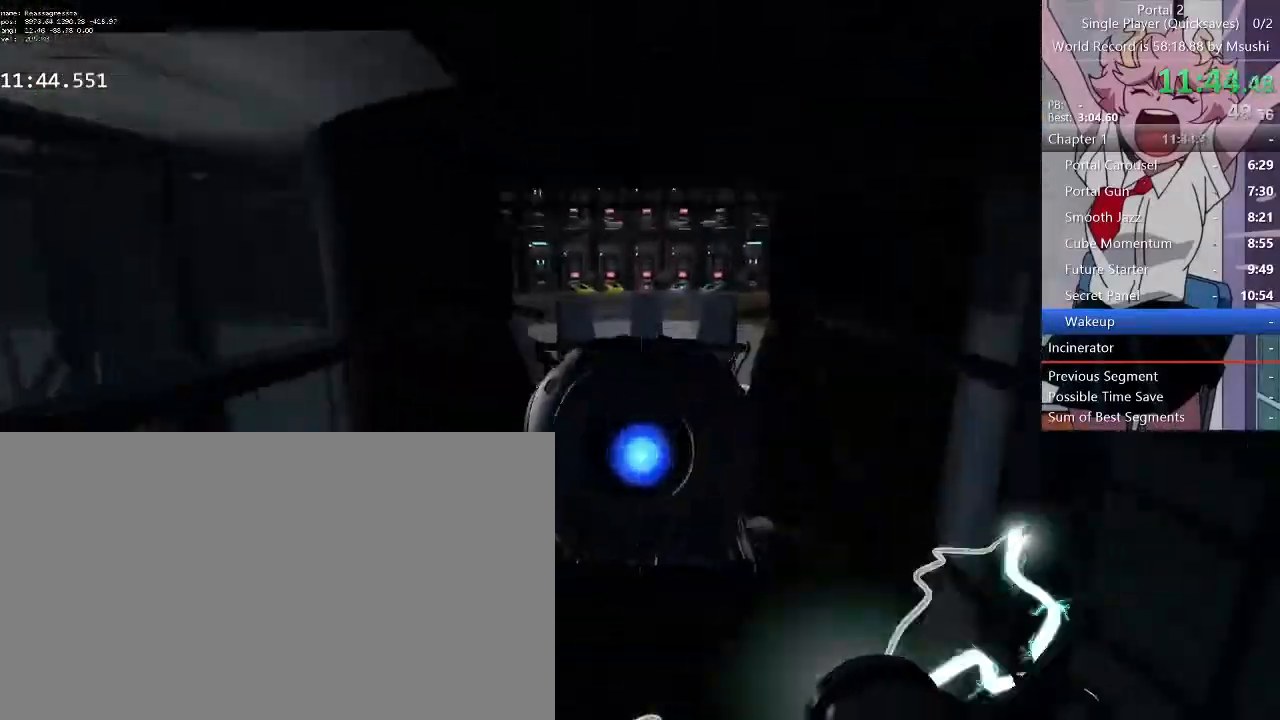
{"keys": ["d", "w"], "mouse": [], "events": [[33, "a", "up"], [33, "d", "down"], [133, "a", "down"], [133, "d", "up"], [367, "a", "up"], [400, "d", "down"]]}
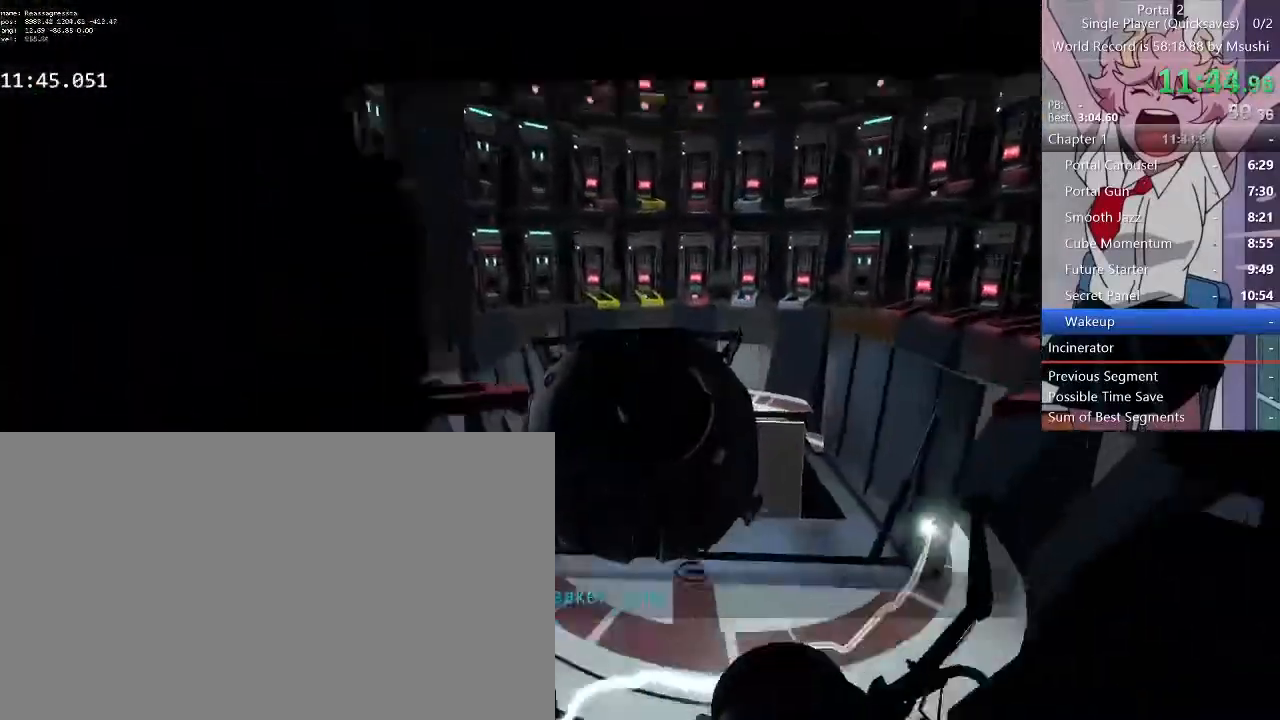
{"keys": ["d"], "mouse": [], "events": [[433, "w", "up"]]}
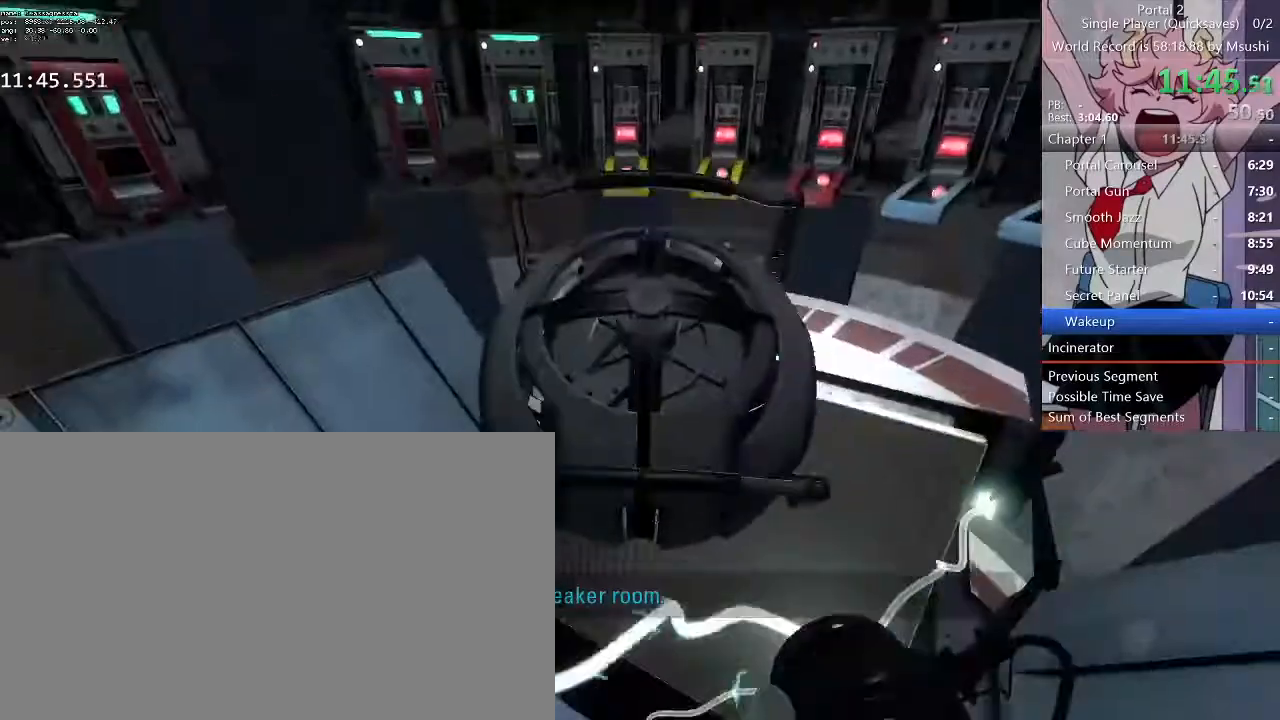
{"keys": ["d"], "mouse": [], "events": []}
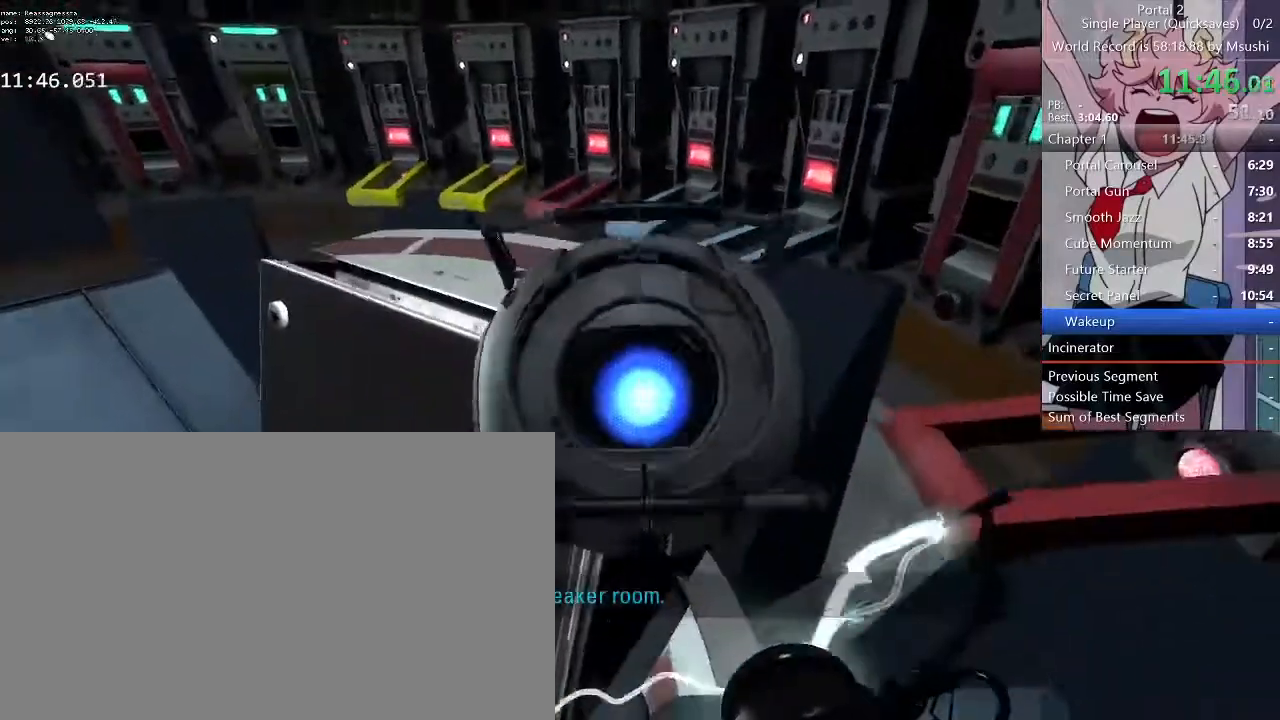
{"keys": [], "mouse": []}
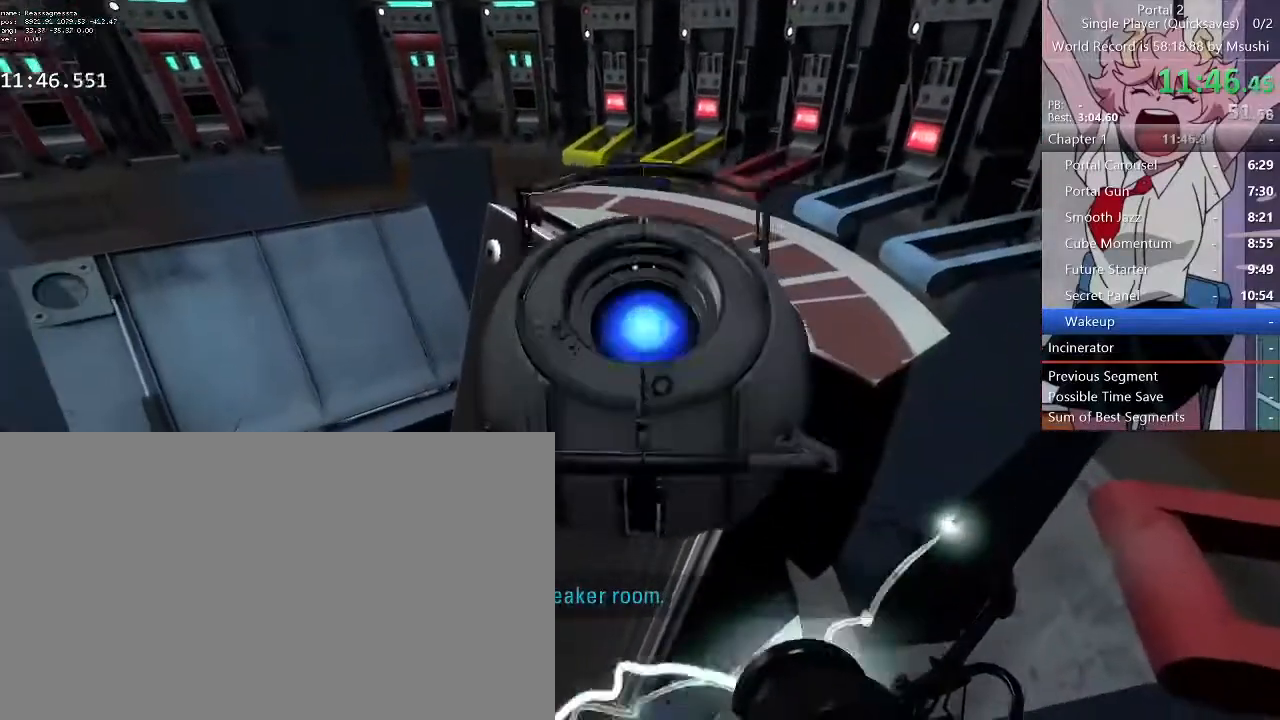
{"keys": [], "mouse": [], "events": [[100, "d", "down"], [100, "s", "down"], [233, "s", "up"], [300, "d", "up"]]}
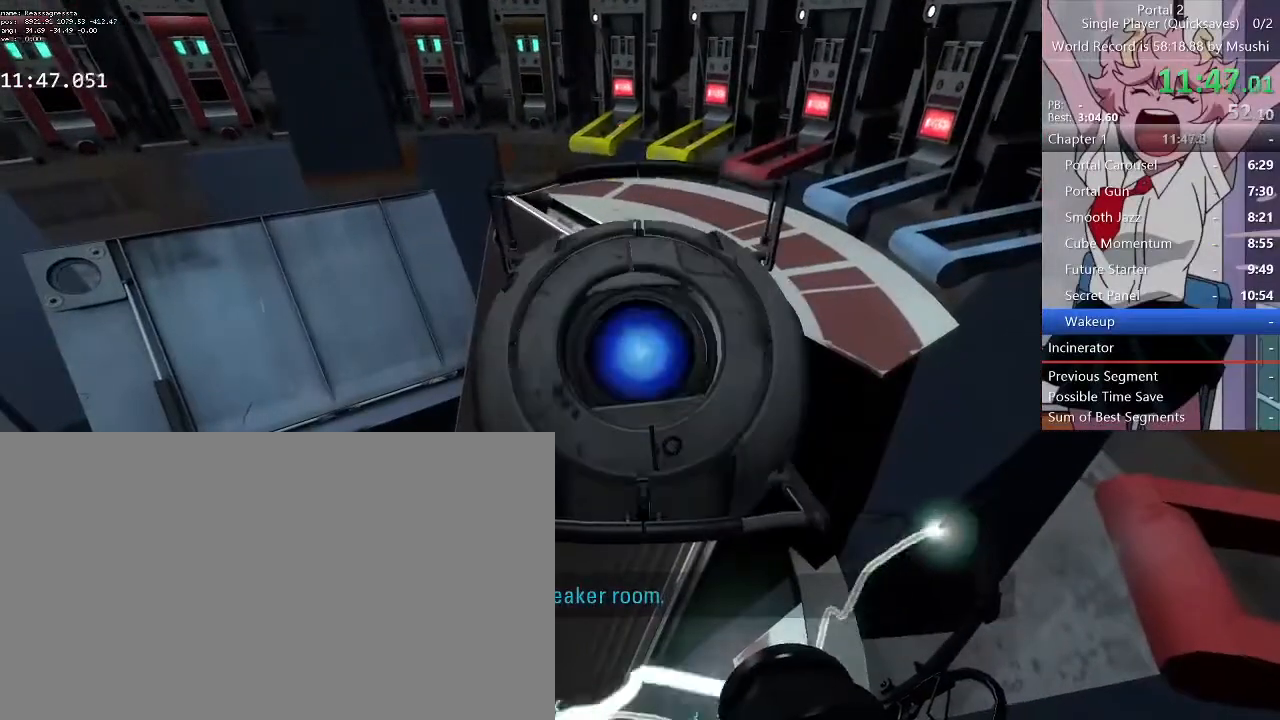
{"keys": [], "mouse": []}
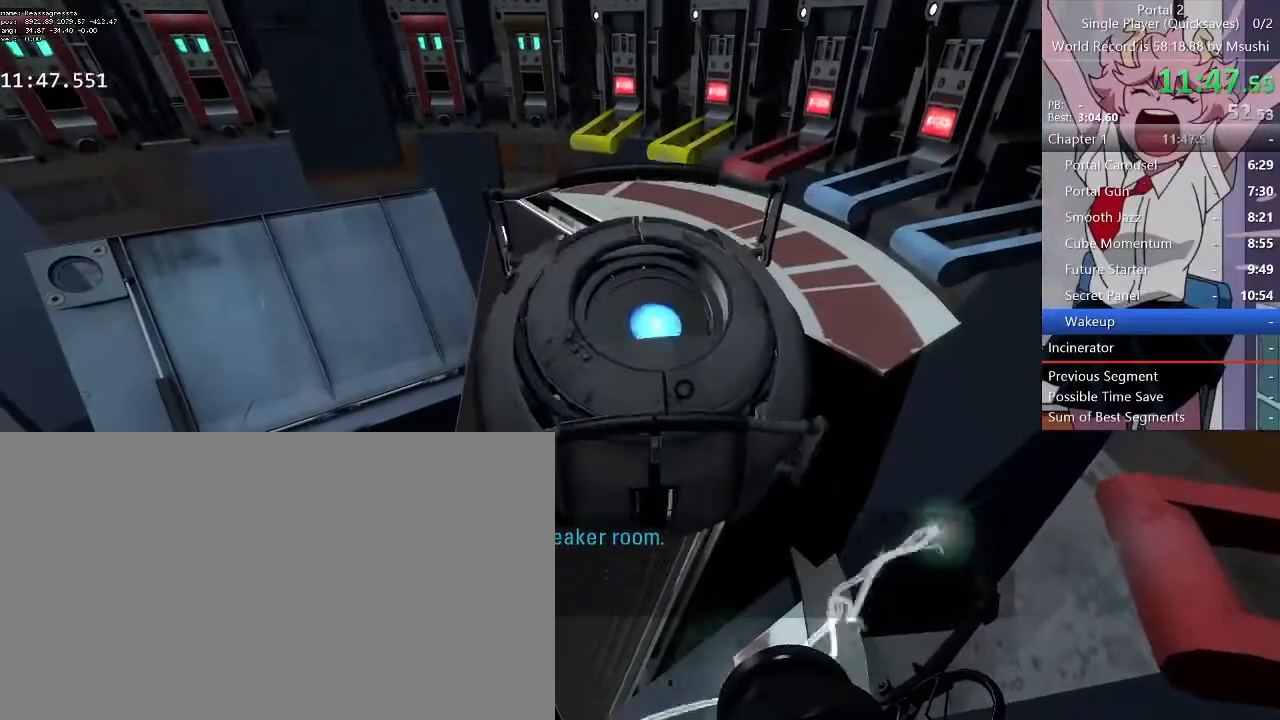
{"keys": [], "mouse": []}
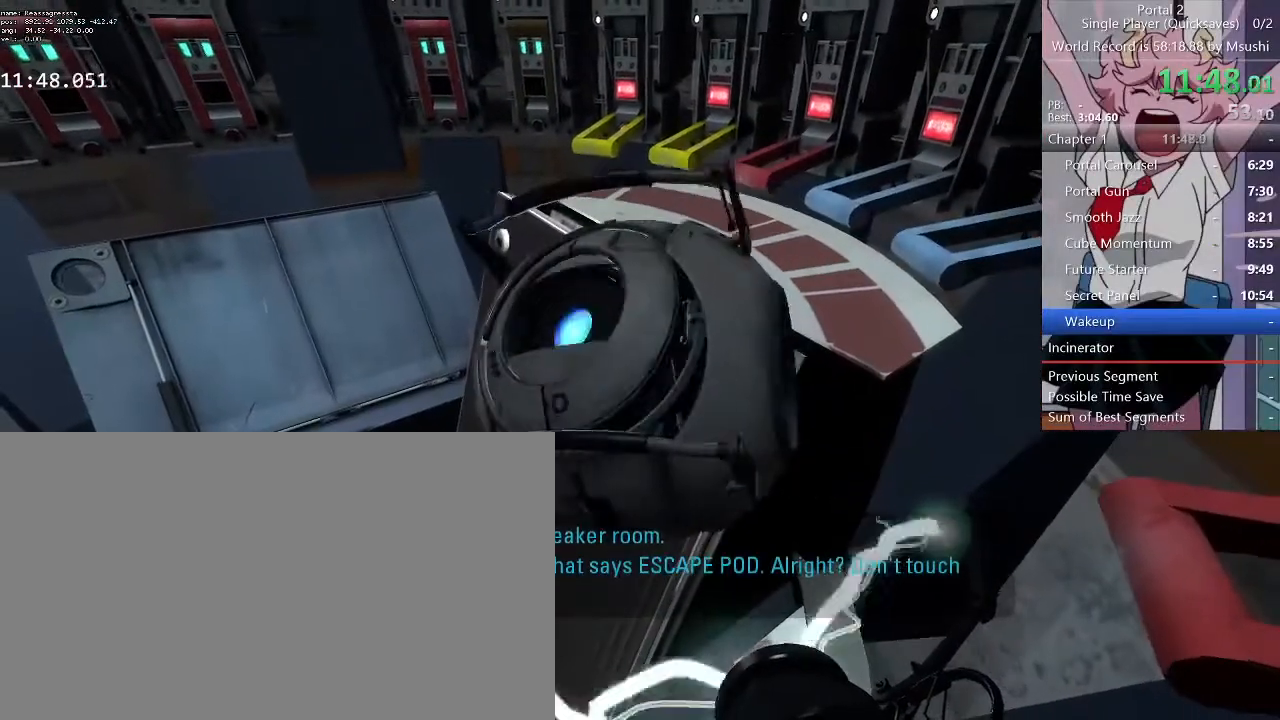
{"keys": [], "mouse": [], "events": [[100, "d", "down"], [167, "s", "down"], [300, "s", "up"], [333, "d", "up"]]}
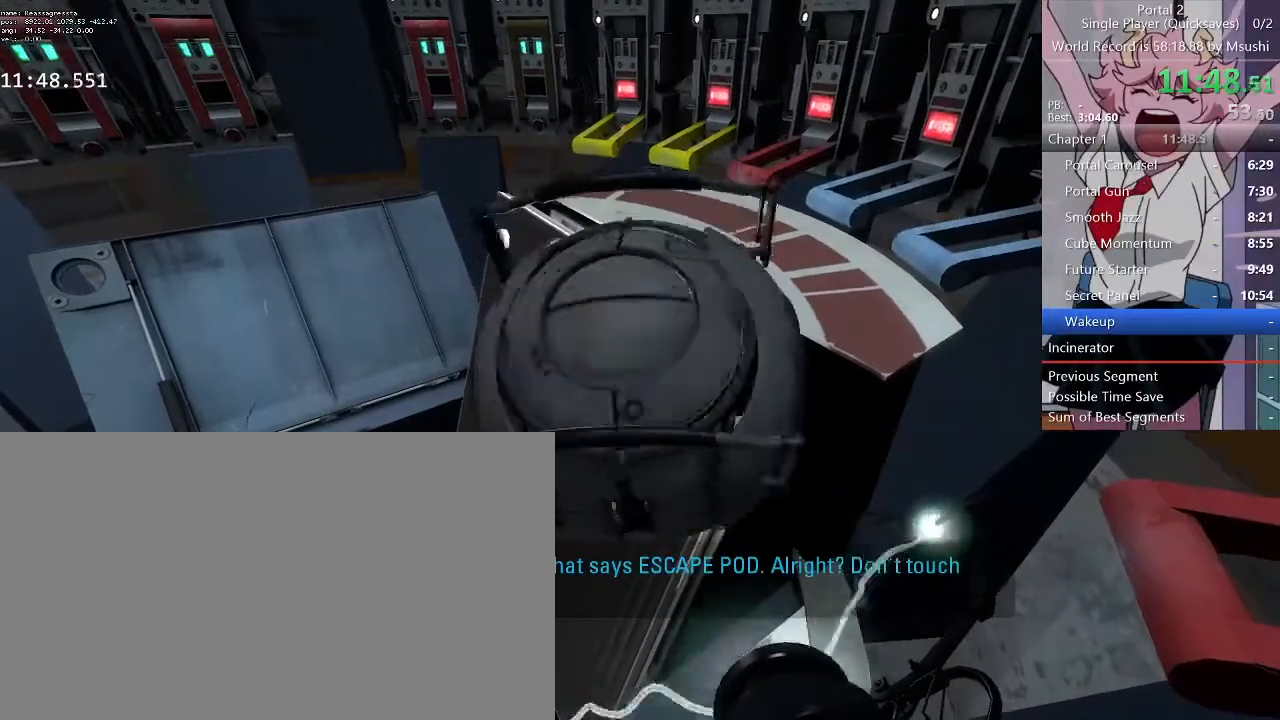
{"keys": [], "mouse": [], "events": []}